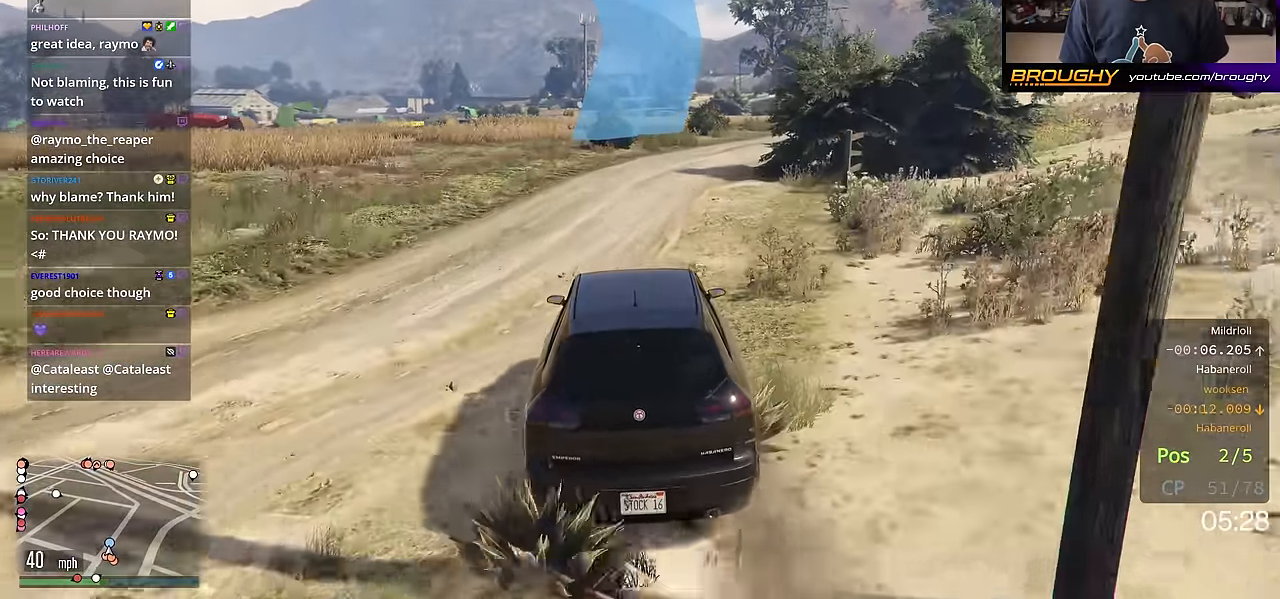
Gameplay with a controller (Xbox layout); each line is a JSON object with the inputs held at the frame after it. "events" lists button and stick changes between this image and that frame as [ms after this image, input, new state], when the widget could be followed in between.
{"buttons": [], "left_stick": "center", "right_stick": "center", "events": [[217, "left_stick", "right"], [451, "left_stick", "center"], [484, "R2", "up"]]}
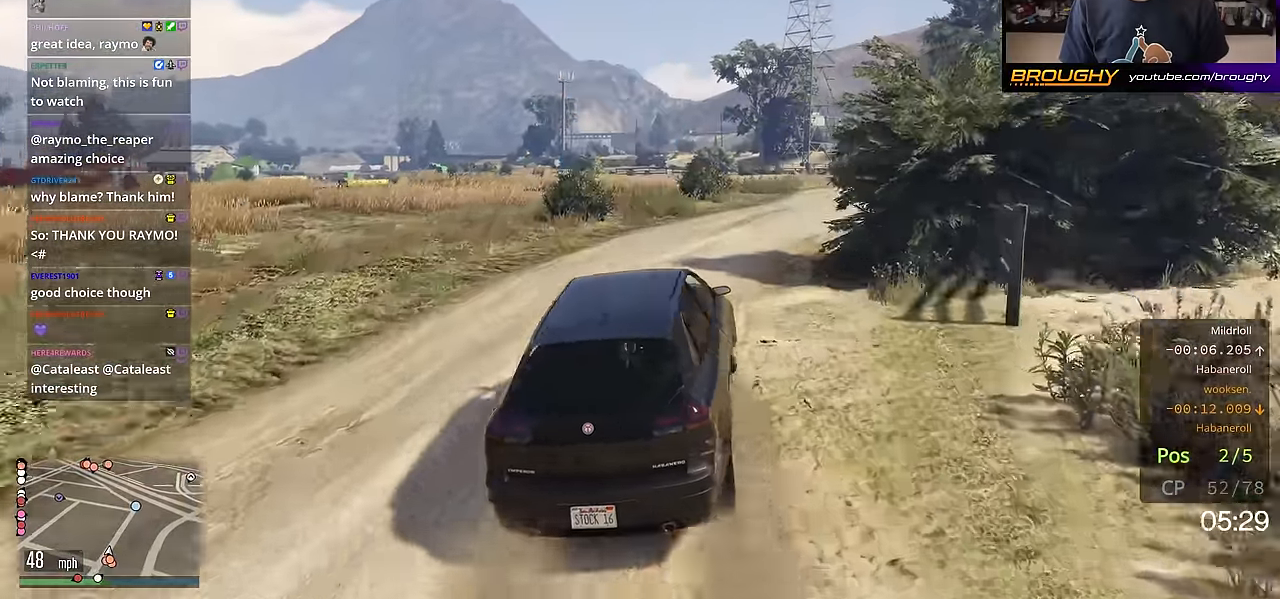
{"buttons": ["R2"], "left_stick": "center", "right_stick": "center", "events": [[233, "left_stick", "down-right"], [350, "left_stick", "center"], [400, "R2", "down"]]}
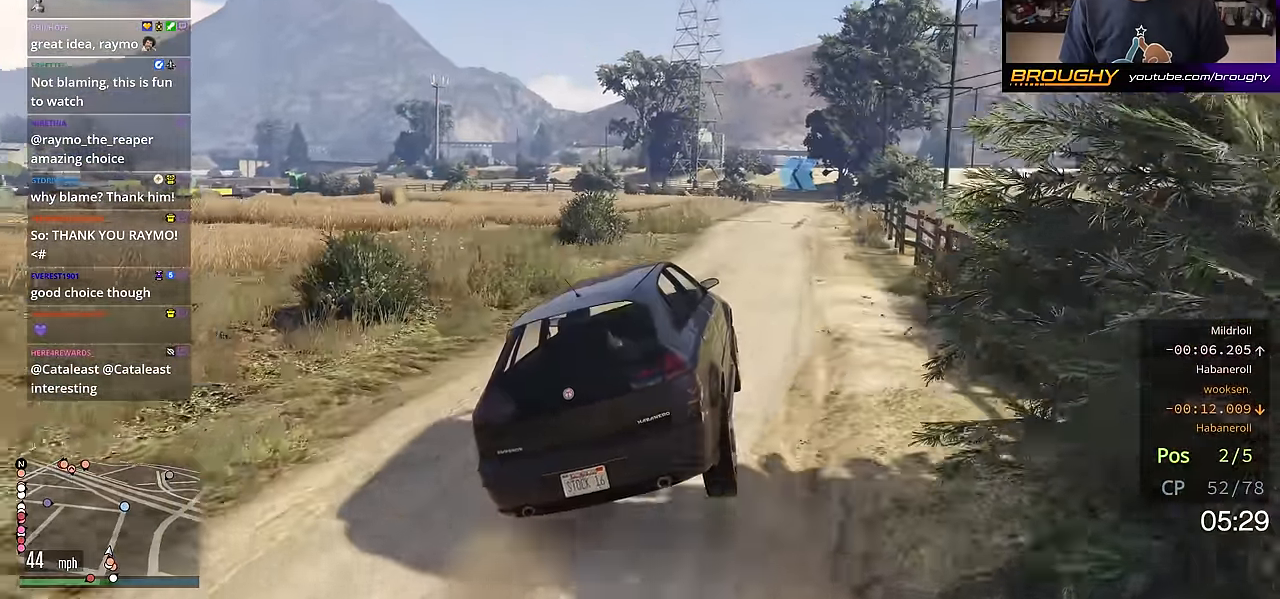
{"buttons": ["R2"], "left_stick": "down-right", "right_stick": "center", "events": [[467, "left_stick", "down-right"]]}
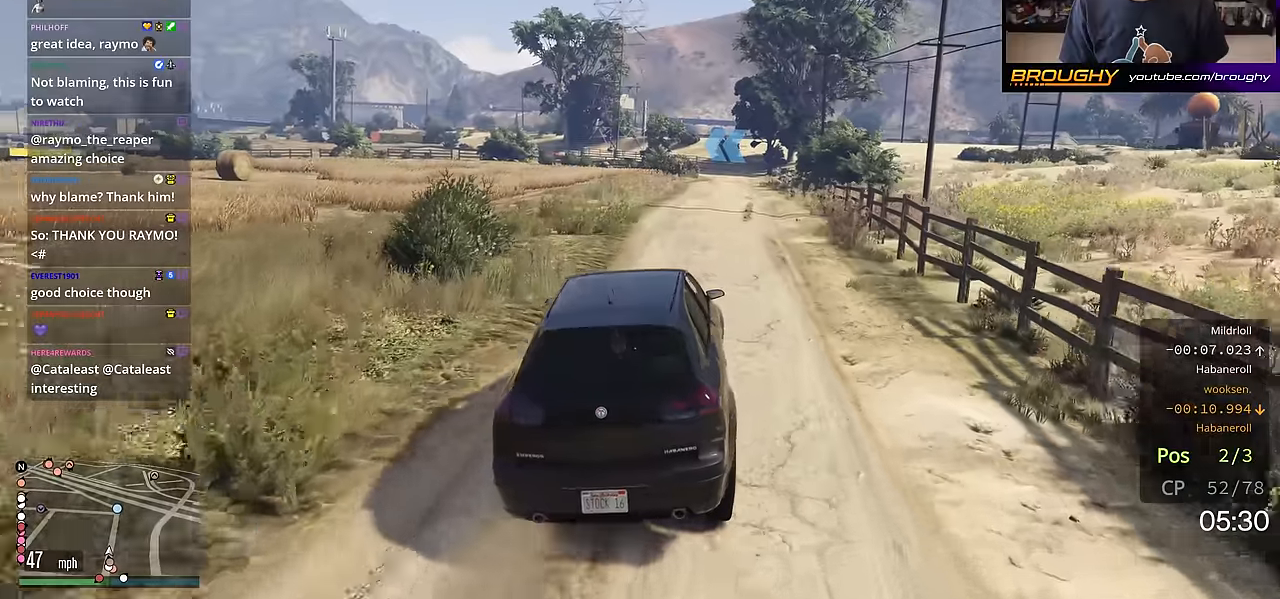
{"buttons": ["R2"], "left_stick": "center", "right_stick": "center", "events": [[133, "left_stick", "center"]]}
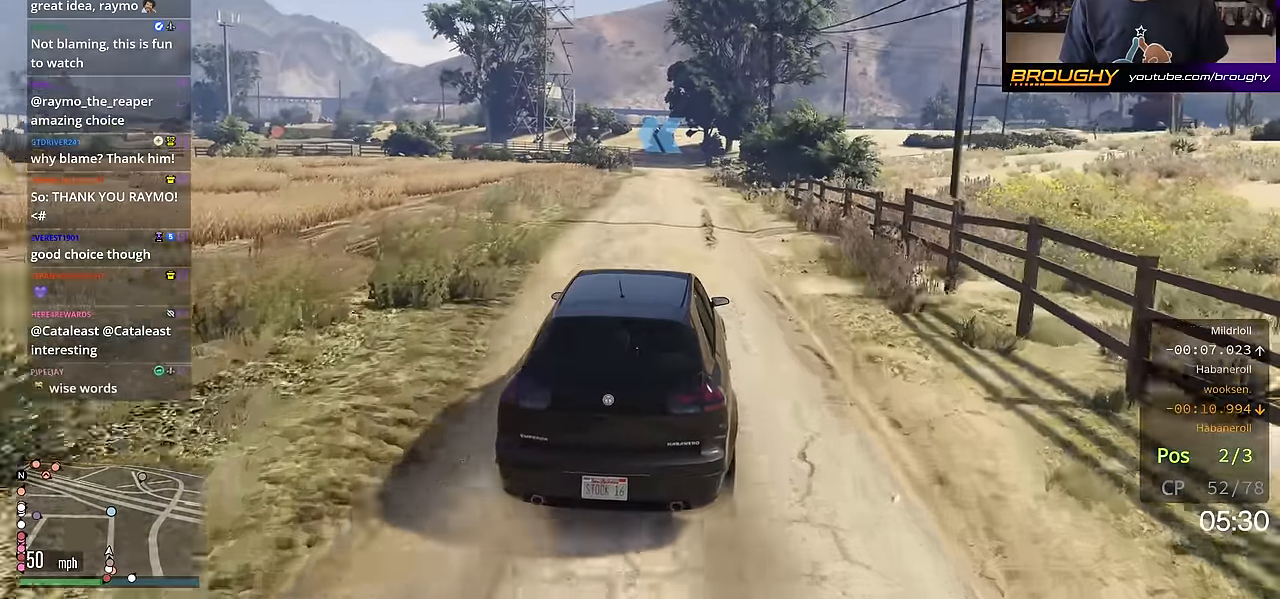
{"buttons": ["R2"], "left_stick": "center", "right_stick": "center", "events": []}
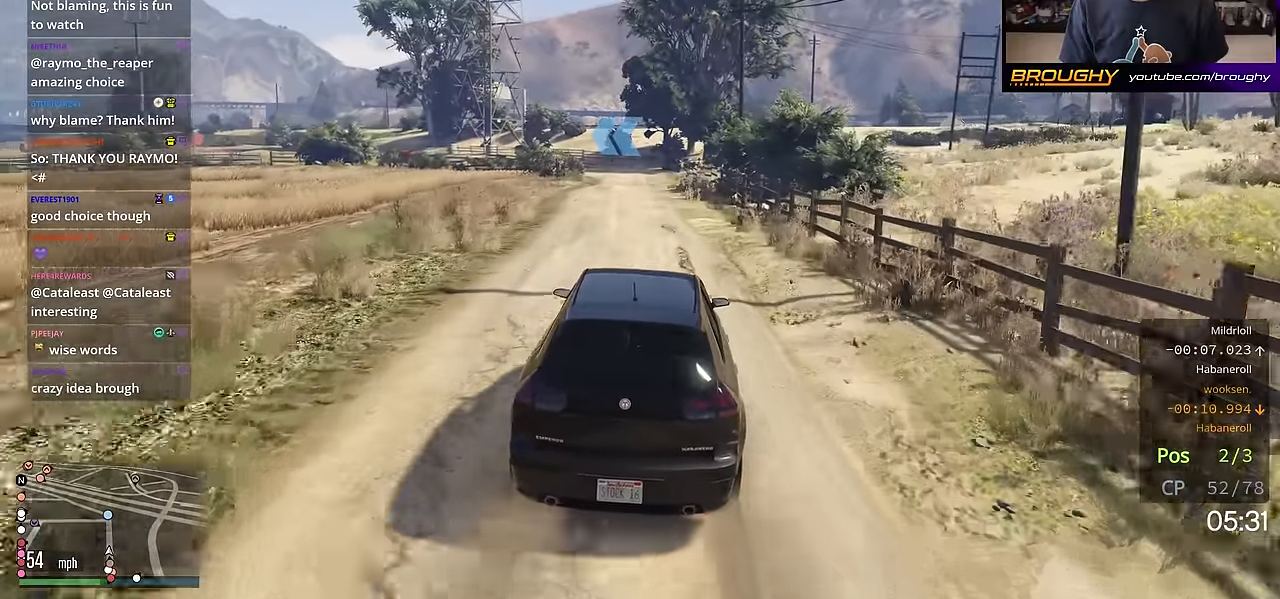
{"buttons": ["R2"], "left_stick": "center", "right_stick": "center", "events": [[334, "left_stick", "up-left"], [434, "left_stick", "center"]]}
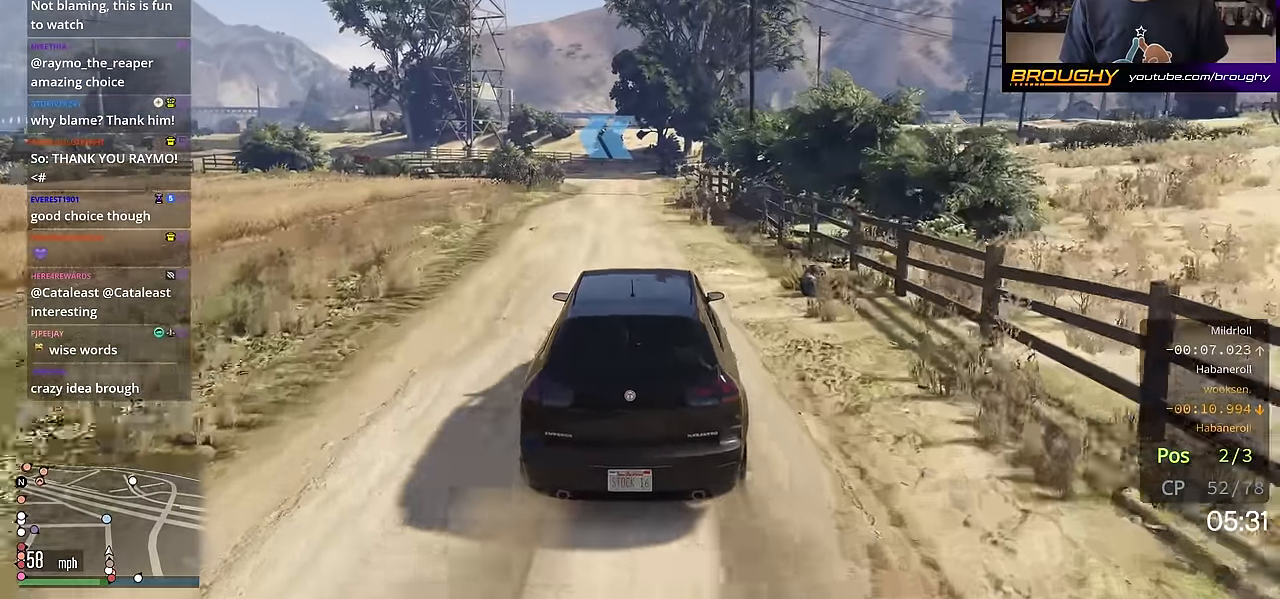
{"buttons": ["R2"], "left_stick": "up-left", "right_stick": "center", "events": [[467, "left_stick", "up-left"]]}
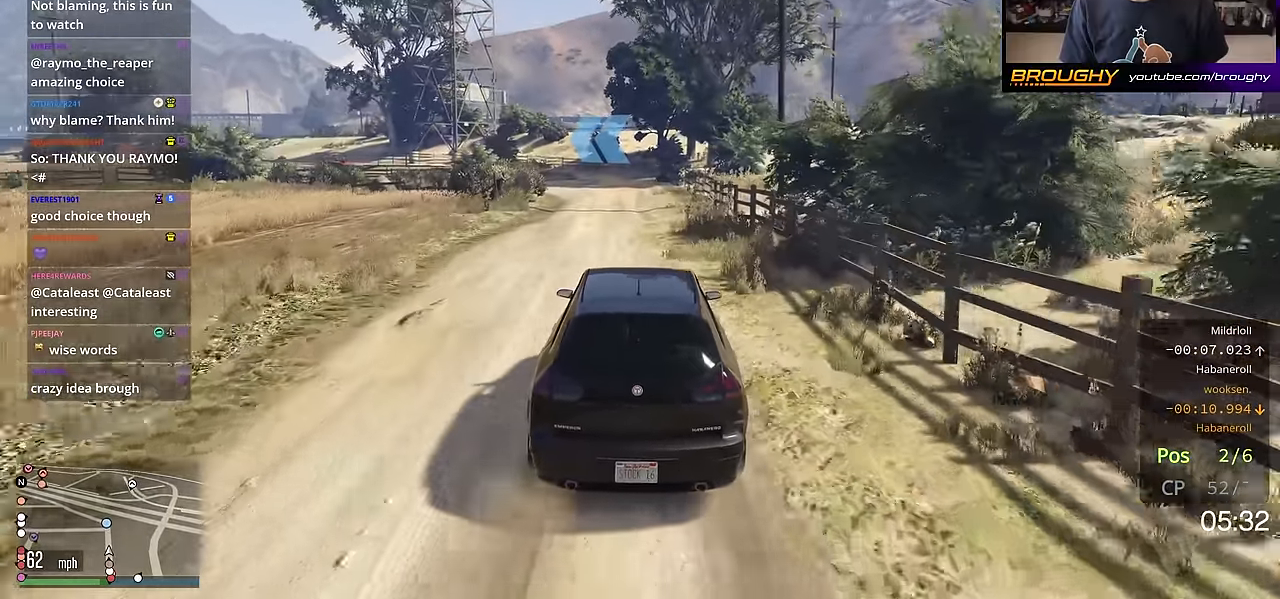
{"buttons": ["L2", "R2"], "left_stick": "center", "right_stick": "center", "events": [[67, "left_stick", "center"], [367, "L2", "down"]]}
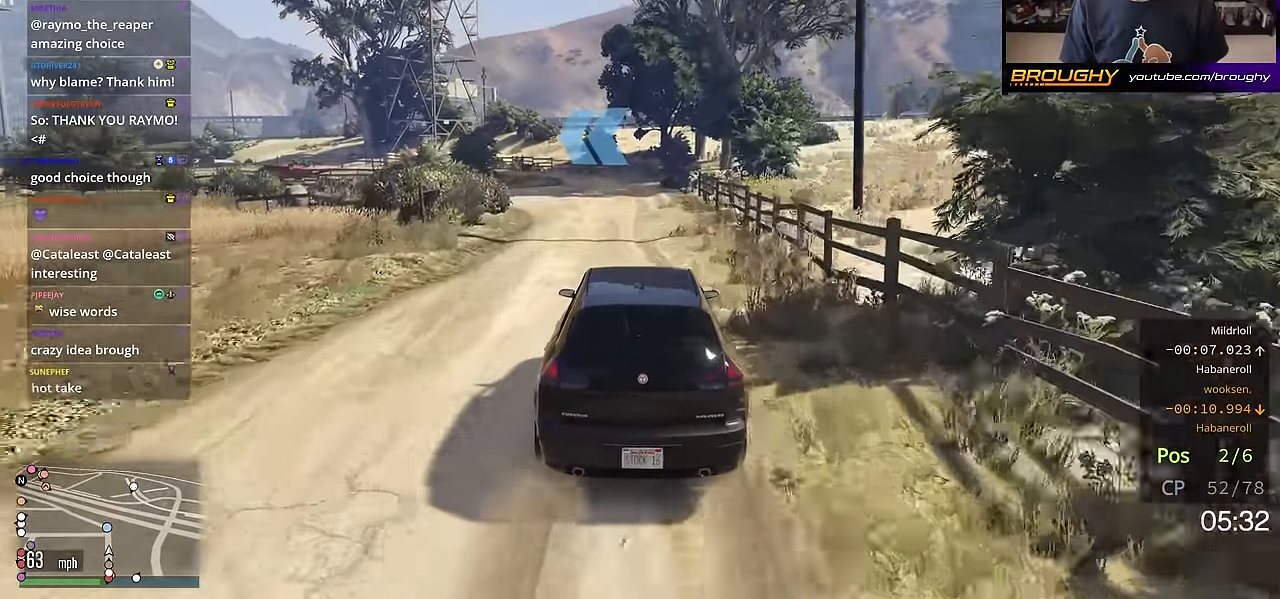
{"buttons": ["R2"], "left_stick": "center", "right_stick": "center", "events": [[50, "R2", "up"], [67, "L2", "up"], [117, "R2", "down"]]}
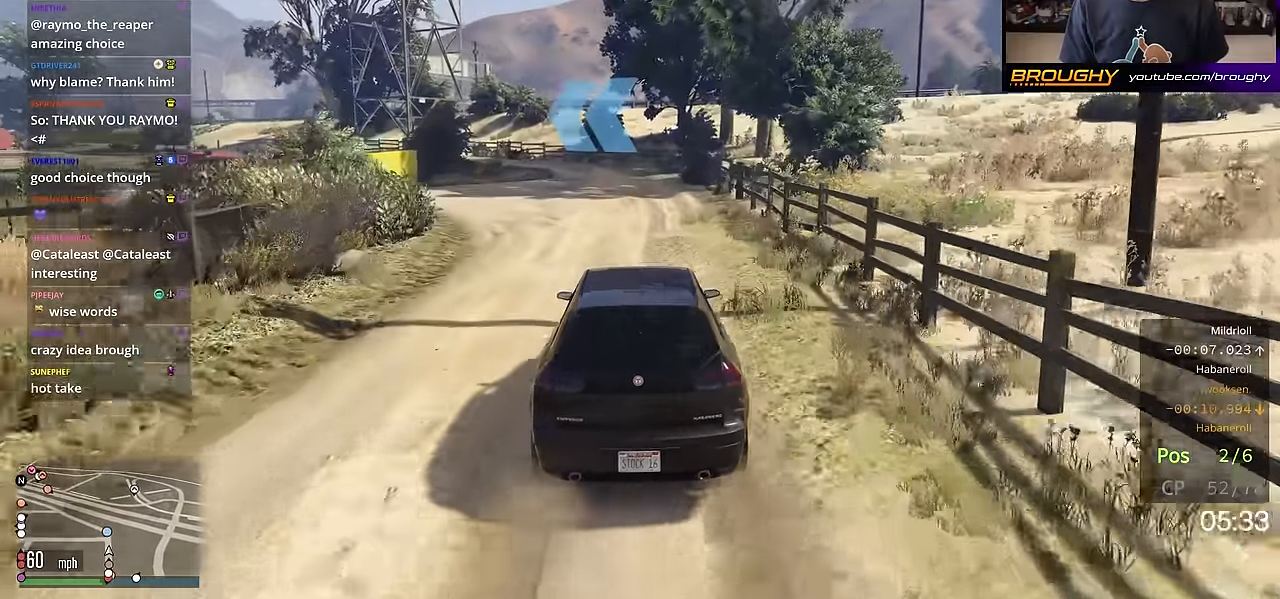
{"buttons": ["L2"], "left_stick": "up-left", "right_stick": "down-left", "events": [[200, "left_stick", "up-left"], [317, "right_stick", "down-left"], [367, "L2", "down"], [367, "R2", "up"]]}
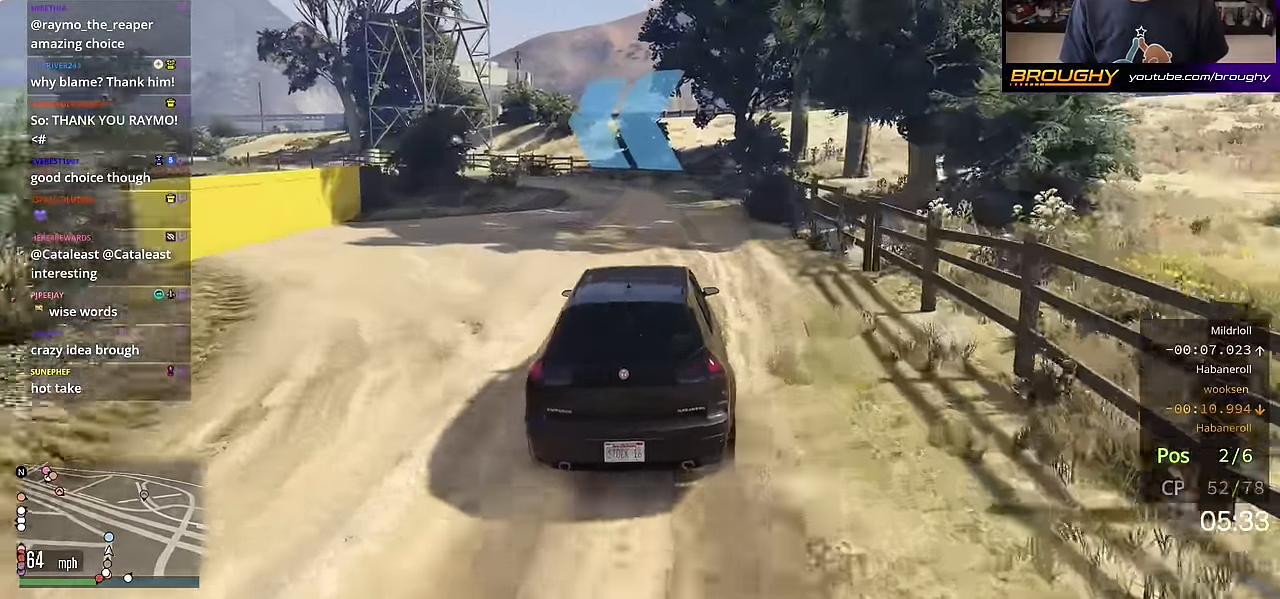
{"buttons": ["L2"], "left_stick": "up-left", "right_stick": "down-left", "events": [[67, "L2", "up"], [67, "left_stick", "center"], [150, "L2", "down"], [167, "left_stick", "up-left"], [267, "left_stick", "center"], [451, "left_stick", "up-left"]]}
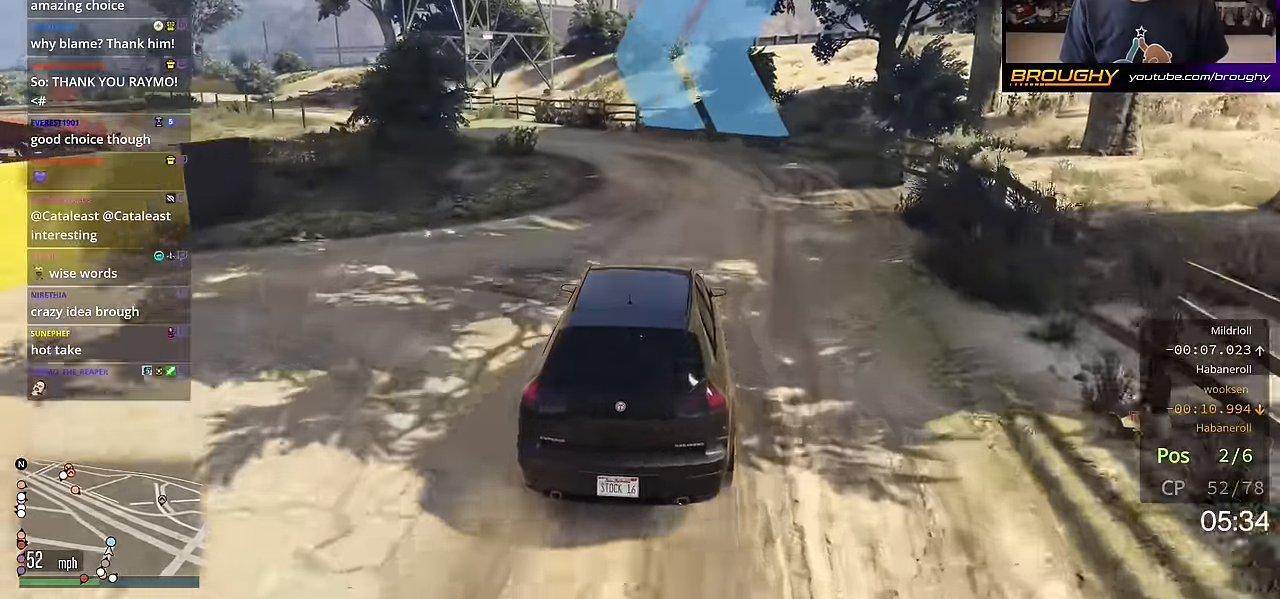
{"buttons": [], "left_stick": "center", "right_stick": "down-left", "events": [[66, "left_stick", "center"], [99, "L2", "up"], [266, "left_stick", "up-left"], [400, "left_stick", "center"]]}
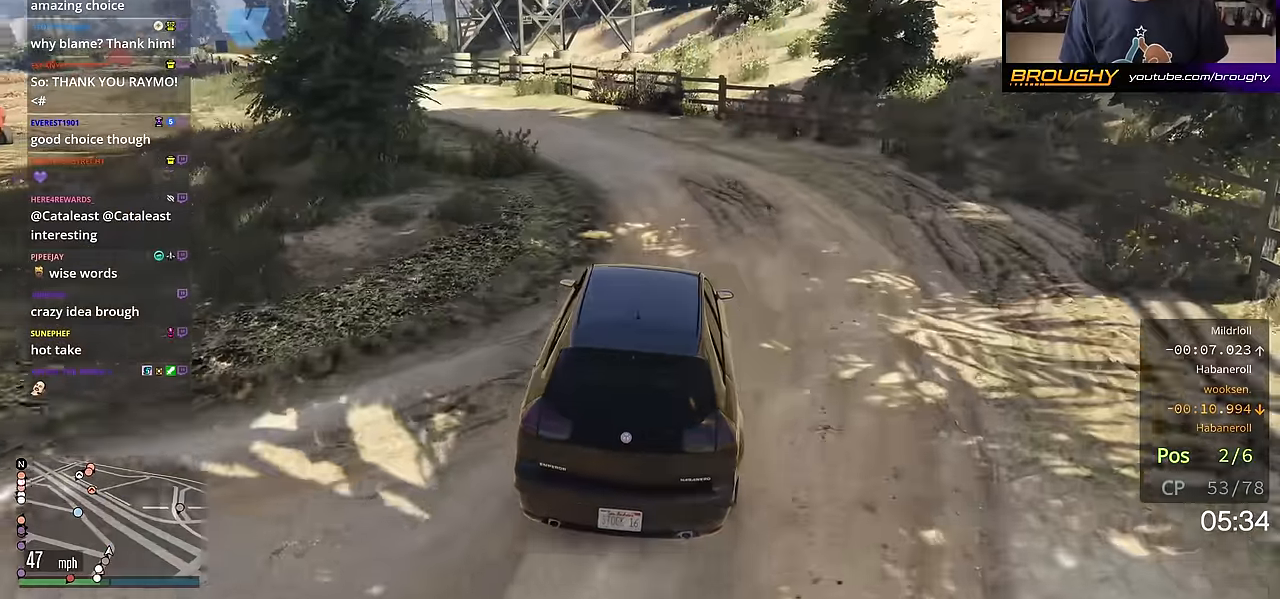
{"buttons": [], "left_stick": "center", "right_stick": "down-left", "events": [[50, "left_stick", "up-left"], [233, "left_stick", "center"], [350, "left_stick", "up-left"], [467, "left_stick", "center"]]}
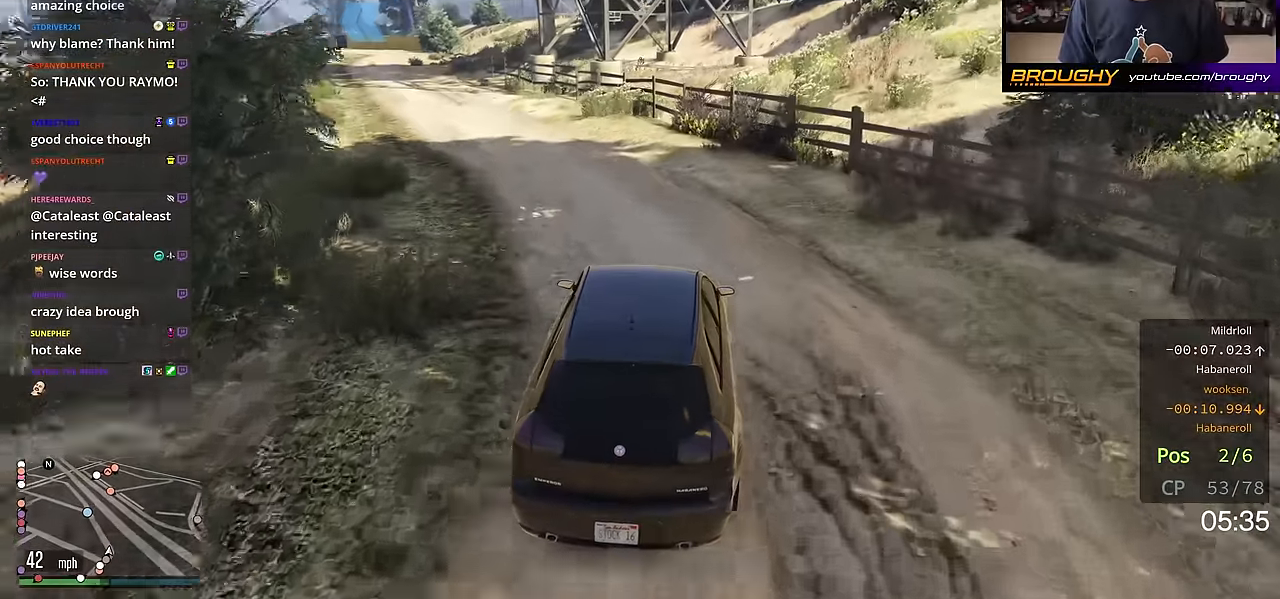
{"buttons": ["R2"], "left_stick": "up-left", "right_stick": "down-left", "events": [[117, "left_stick", "up-left"], [267, "left_stick", "center"], [284, "R2", "down"], [384, "left_stick", "up-left"]]}
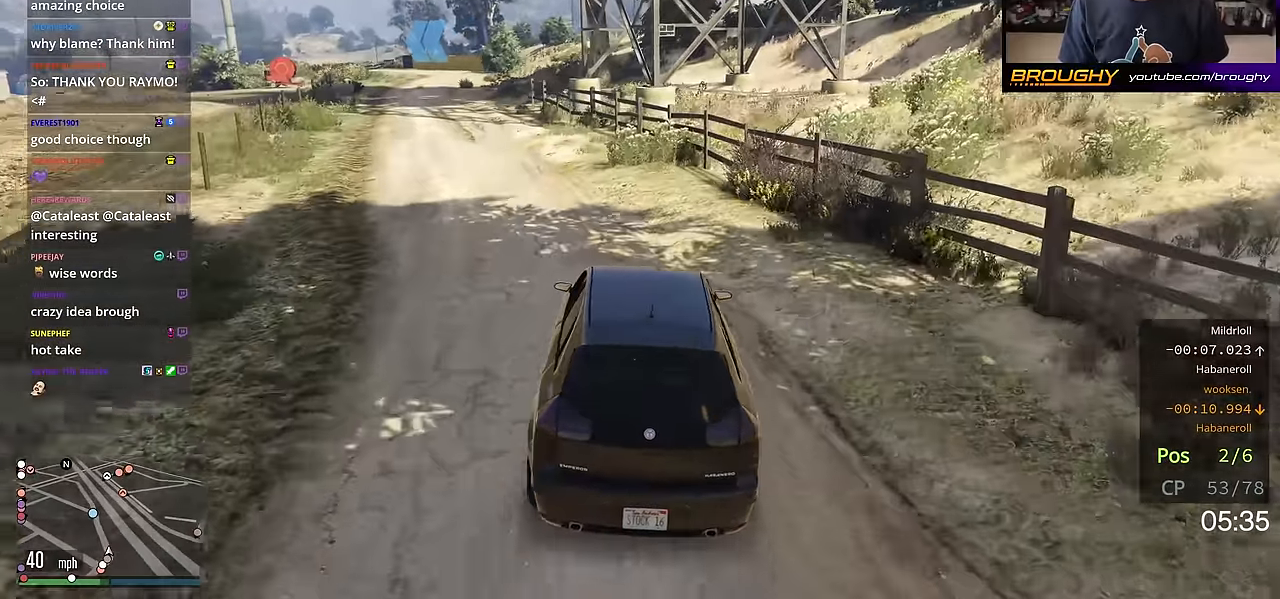
{"buttons": ["R2"], "left_stick": "center", "right_stick": "down-left", "events": [[100, "R2", "up"], [100, "left_stick", "center"], [217, "left_stick", "up-left"], [250, "R2", "down"], [333, "left_stick", "center"]]}
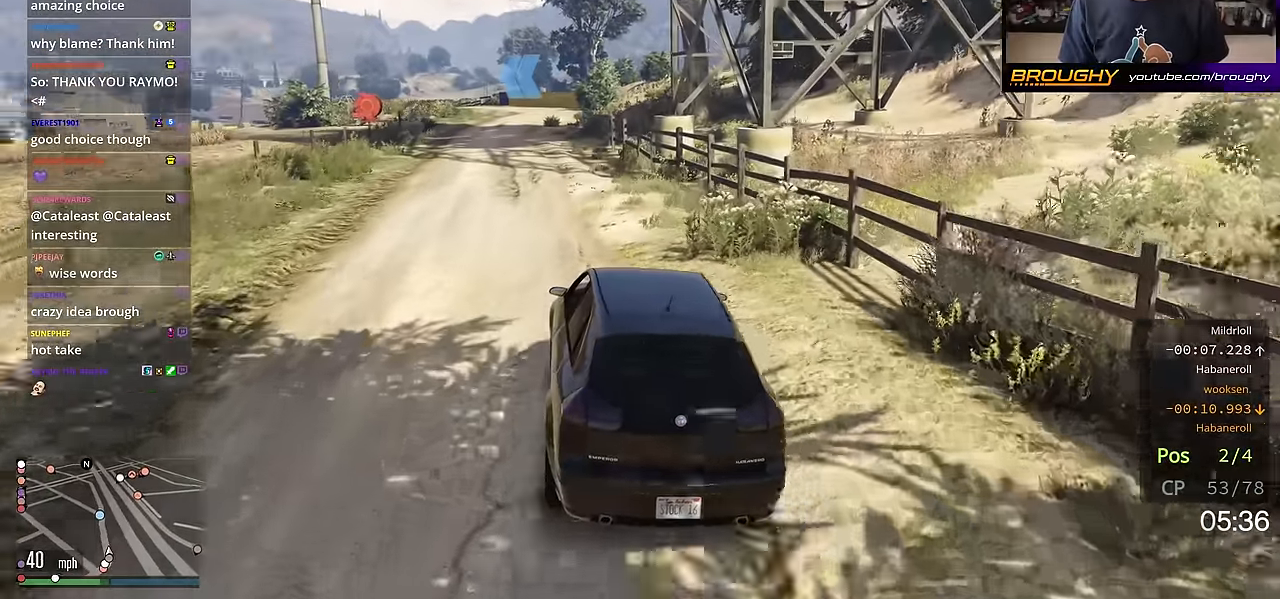
{"buttons": ["R2"], "left_stick": "center", "right_stick": "center", "events": [[100, "left_stick", "up-left"], [184, "right_stick", "center"], [234, "left_stick", "center"]]}
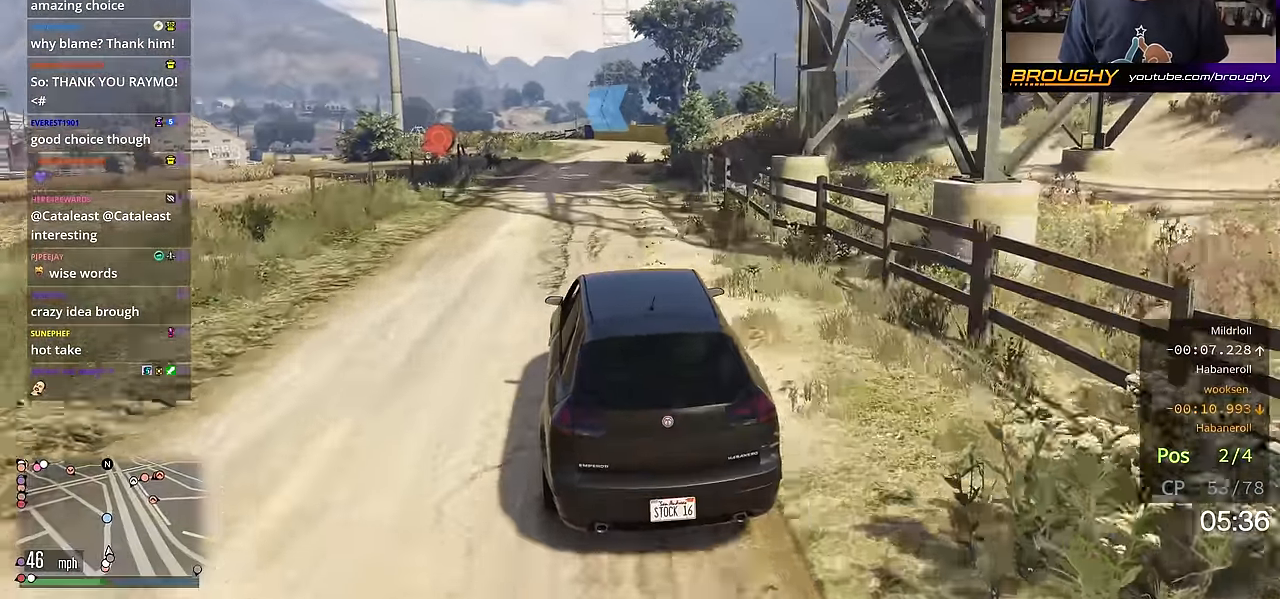
{"buttons": ["R2"], "left_stick": "center", "right_stick": "center", "events": []}
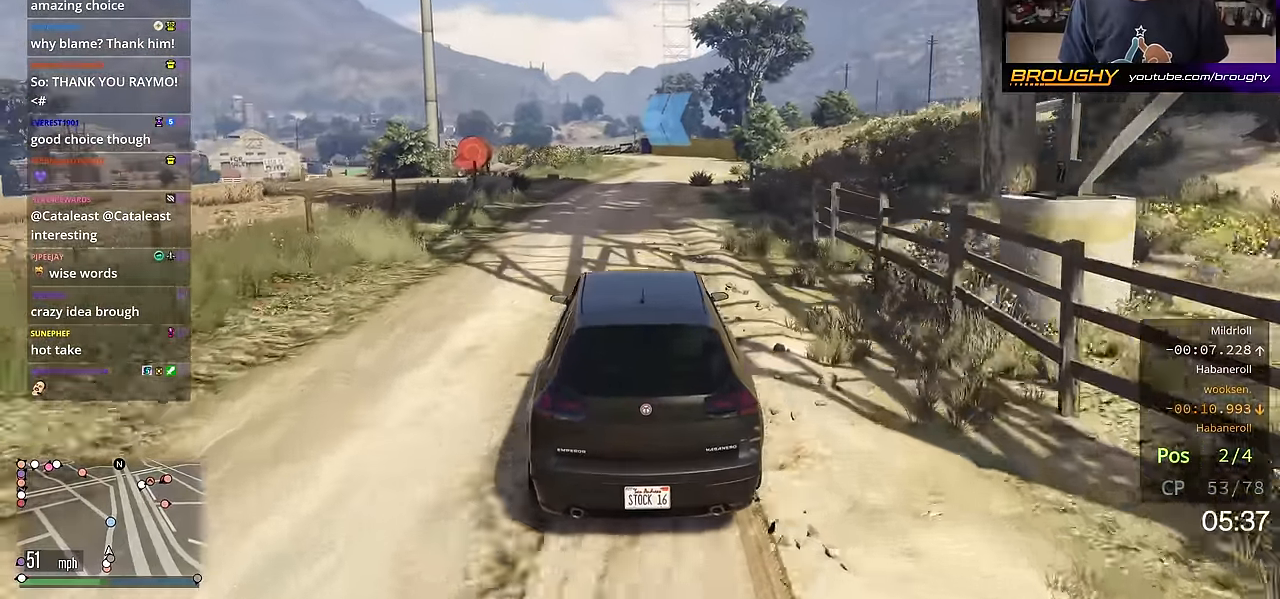
{"buttons": ["R2"], "left_stick": "center", "right_stick": "center", "events": [[217, "left_stick", "right"], [351, "left_stick", "center"]]}
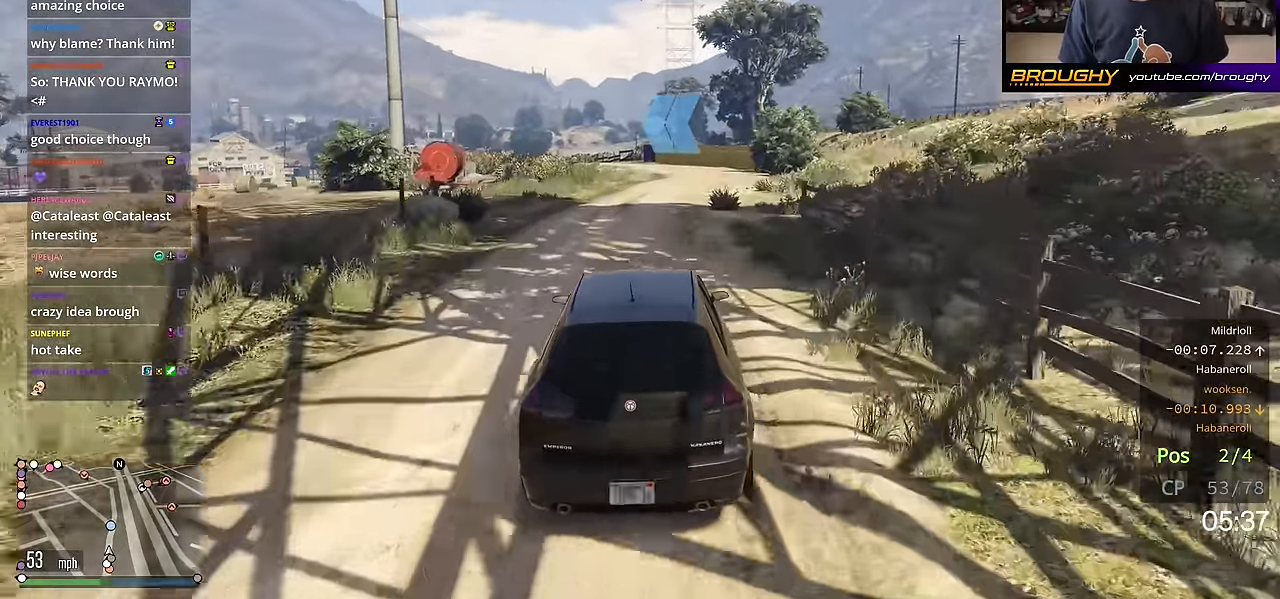
{"buttons": ["R2"], "left_stick": "center", "right_stick": "center", "events": []}
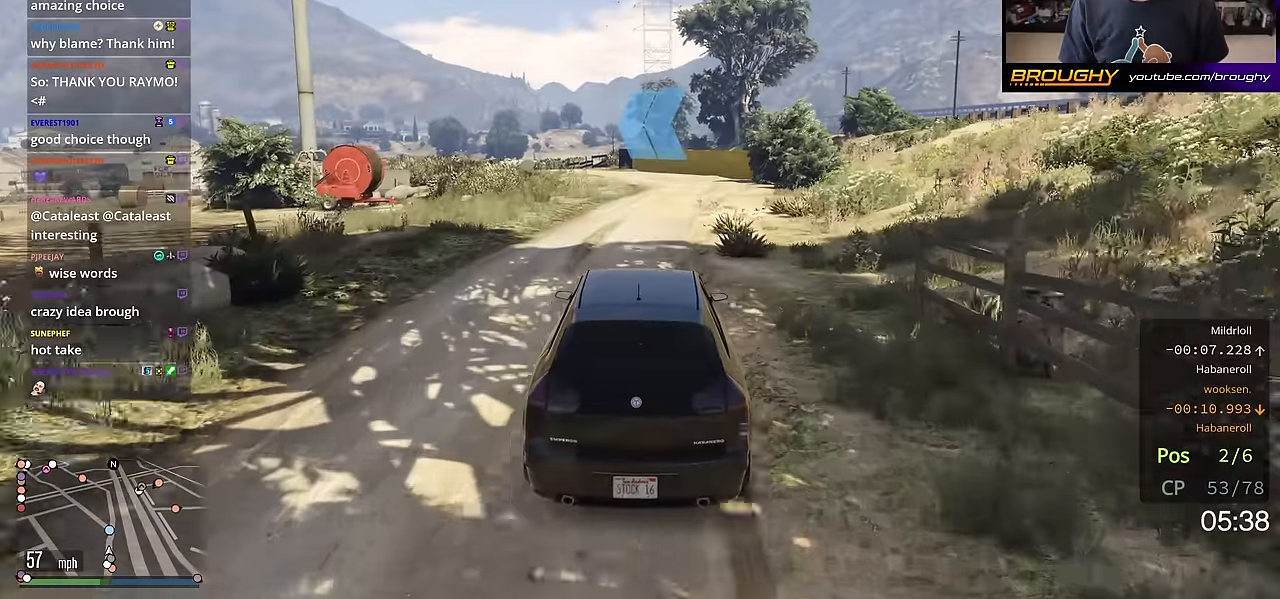
{"buttons": ["R2"], "left_stick": "up-left", "right_stick": "center", "events": [[500, "left_stick", "up-left"]]}
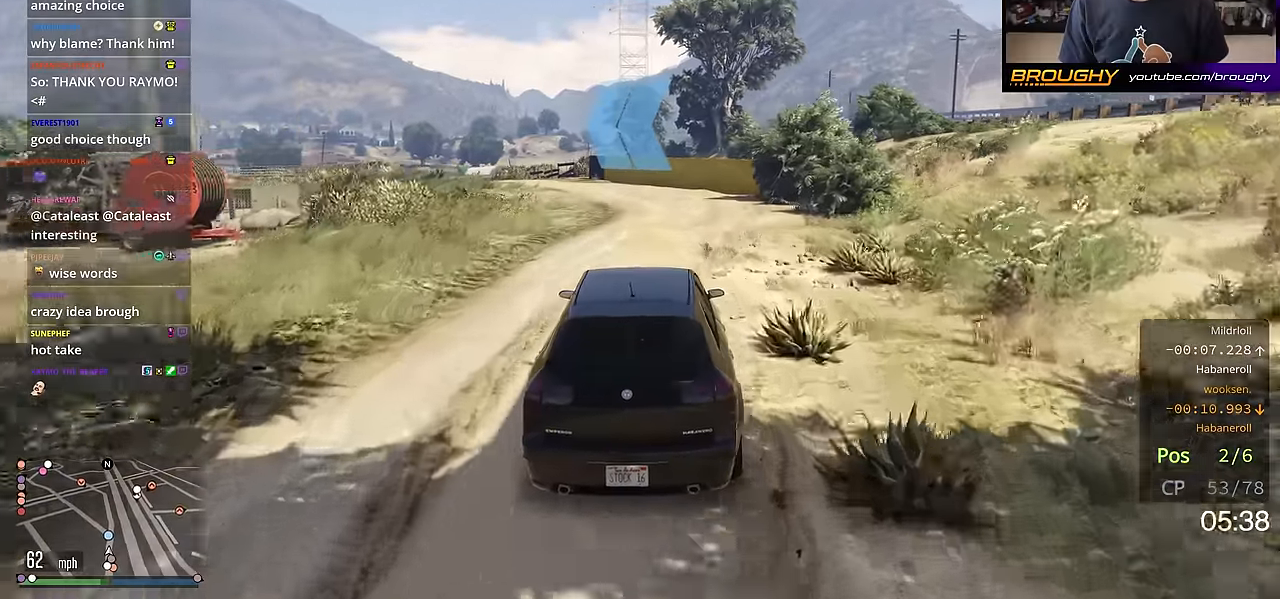
{"buttons": [], "left_stick": "up-left", "right_stick": "center", "events": [[83, "R2", "up"], [167, "left_stick", "center"], [234, "left_stick", "up-left"], [334, "left_stick", "center"], [451, "left_stick", "up-left"]]}
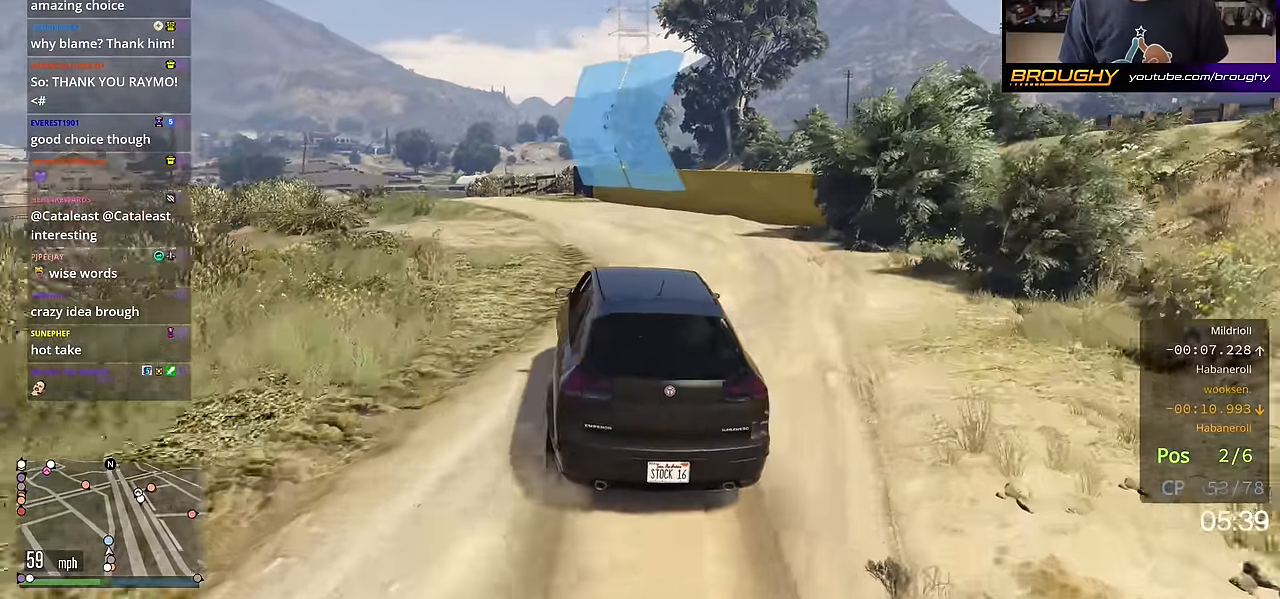
{"buttons": [], "left_stick": "up-left", "right_stick": "center", "events": [[100, "left_stick", "center"], [250, "left_stick", "up-left"], [400, "left_stick", "center"], [500, "left_stick", "up-left"]]}
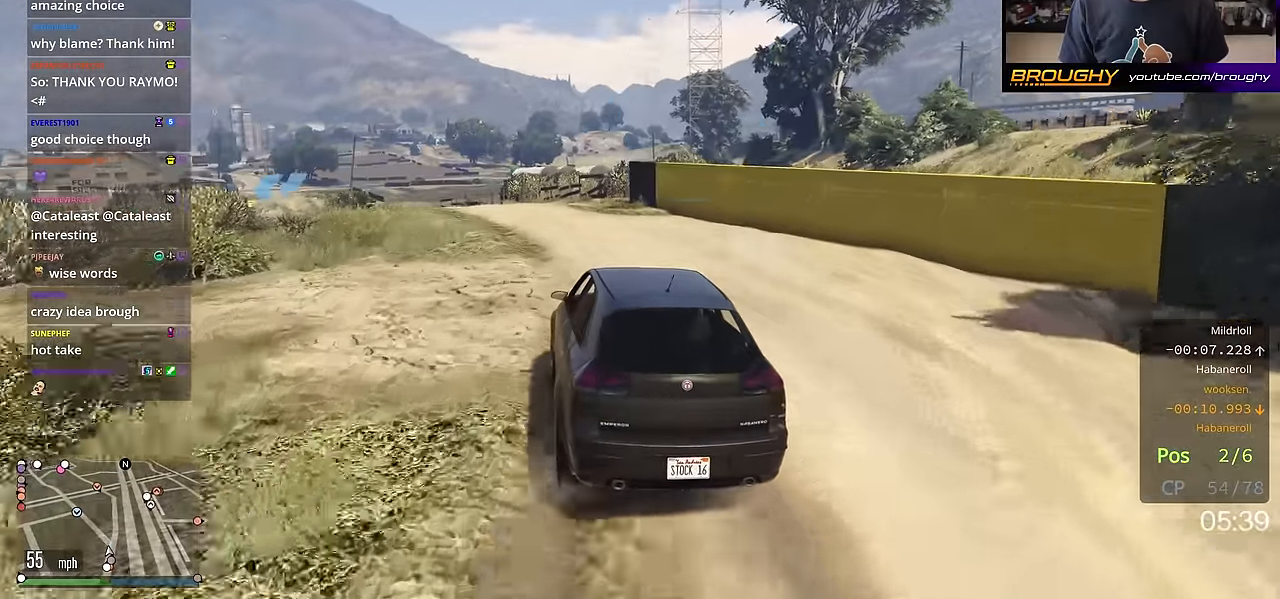
{"buttons": ["R2"], "left_stick": "up-left", "right_stick": "center", "events": [[67, "R2", "down"], [100, "left_stick", "center"], [267, "left_stick", "up-left"], [400, "left_stick", "center"], [484, "left_stick", "up-left"]]}
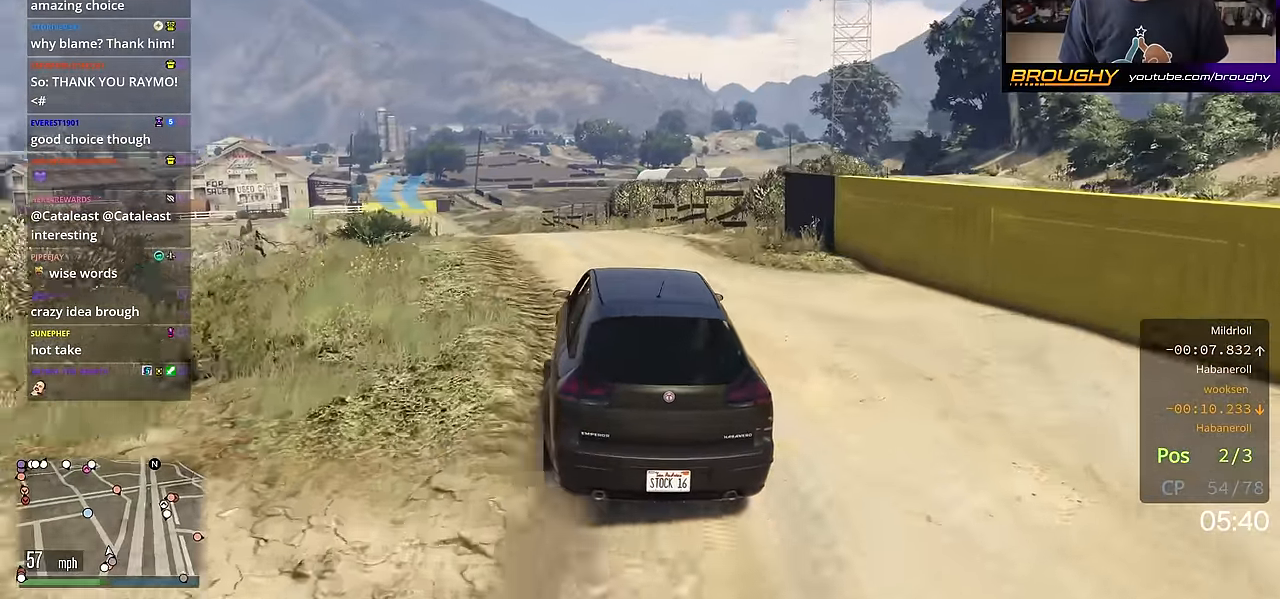
{"buttons": ["R2"], "left_stick": "center", "right_stick": "center", "events": [[100, "left_stick", "center"], [200, "R2", "up"], [250, "left_stick", "up-left"], [350, "R2", "down"], [383, "left_stick", "center"]]}
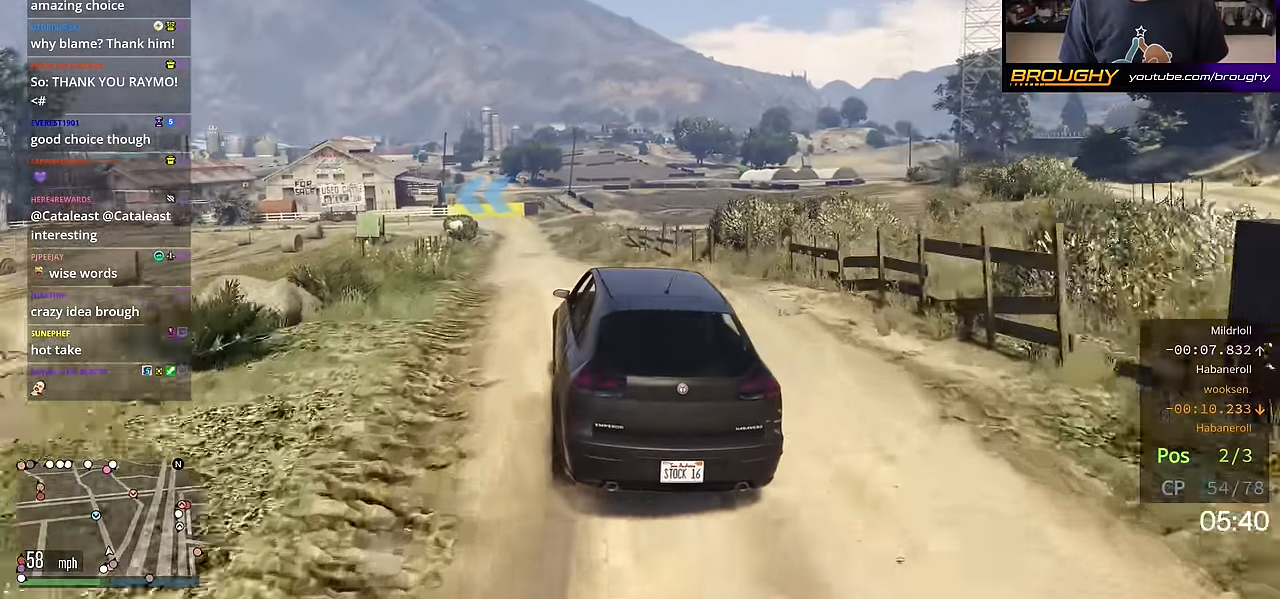
{"buttons": ["R2", "R3"], "left_stick": "center", "right_stick": "center", "events": [[334, "R3", "down"]]}
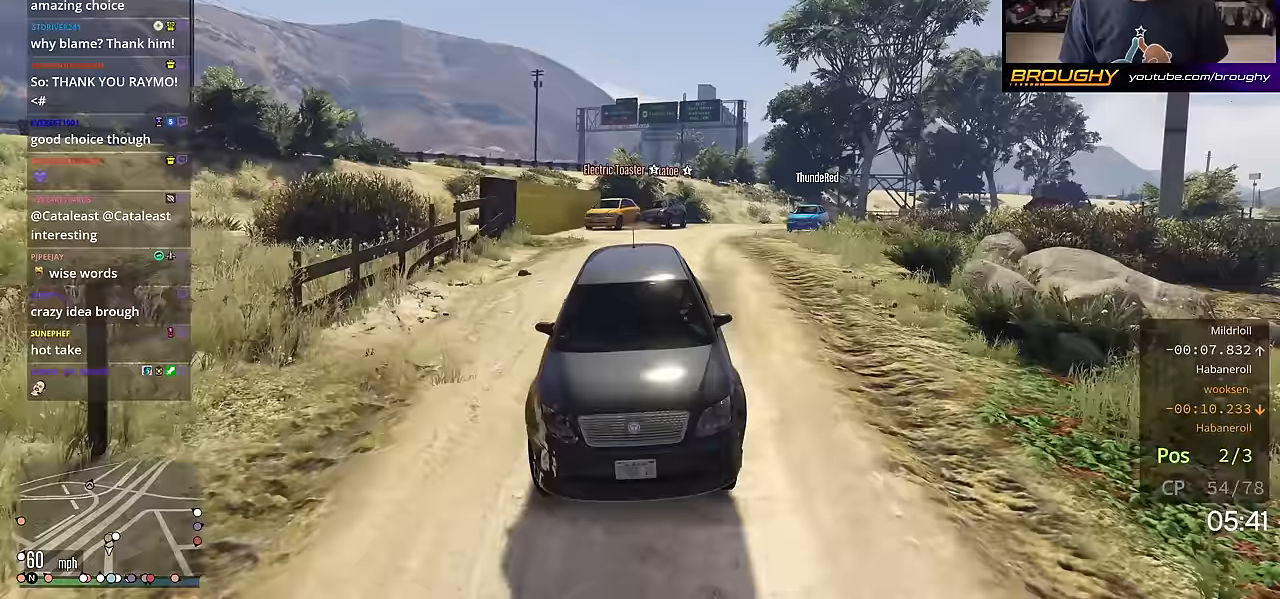
{"buttons": ["R2", "R3"], "left_stick": "center", "right_stick": "center", "events": []}
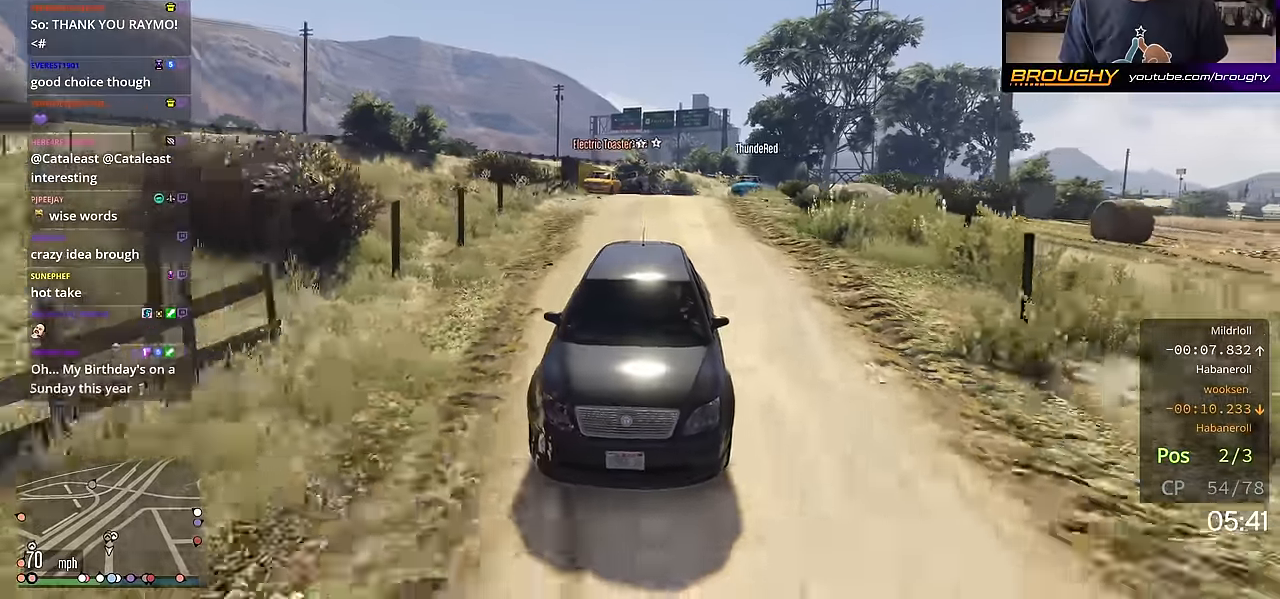
{"buttons": ["R2"], "left_stick": "center", "right_stick": "center", "events": [[150, "R3", "up"]]}
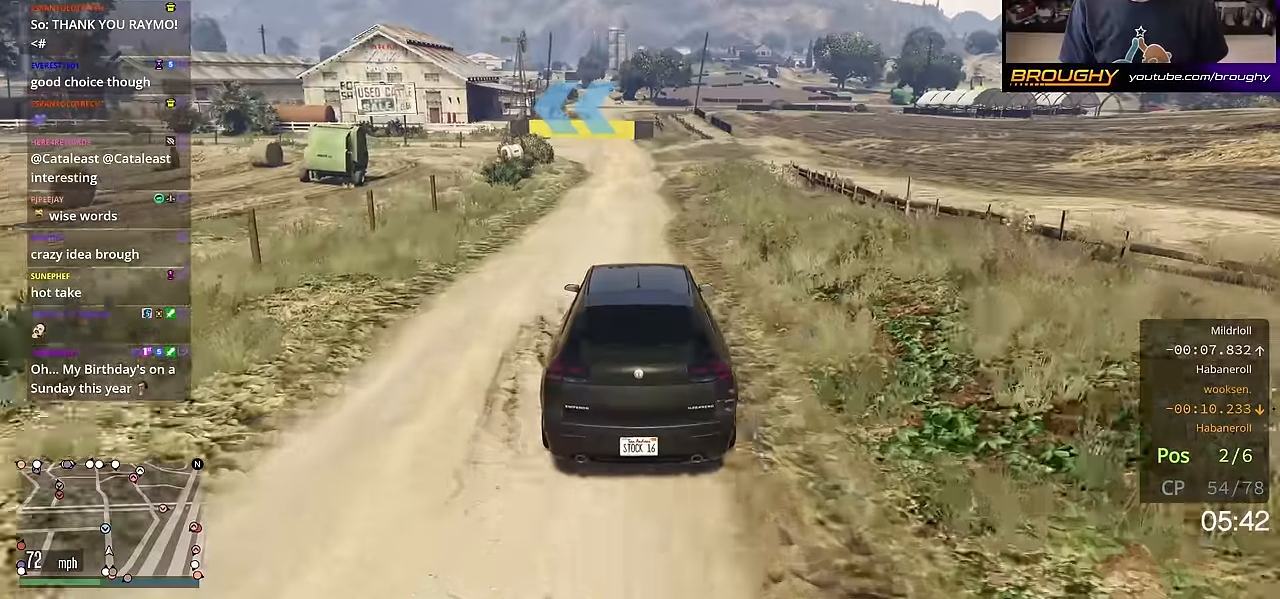
{"buttons": ["L2"], "left_stick": "center", "right_stick": "center", "events": [[317, "L2", "down"], [400, "R2", "up"]]}
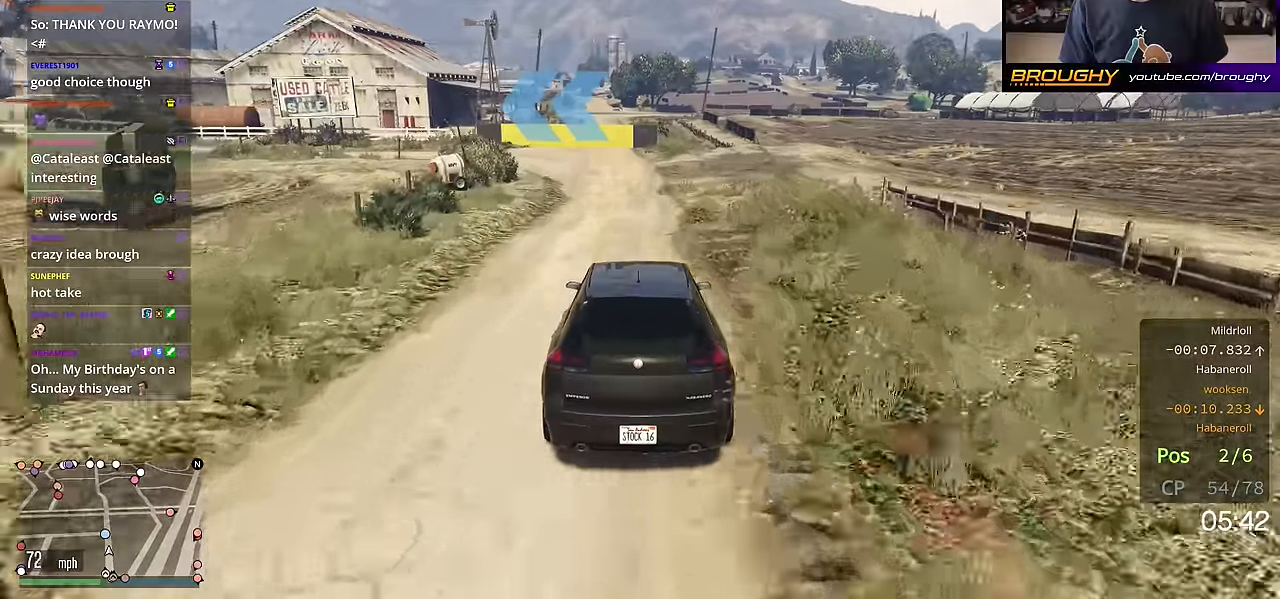
{"buttons": ["L2"], "left_stick": "up-left", "right_stick": "center", "events": [[183, "left_stick", "up-left"]]}
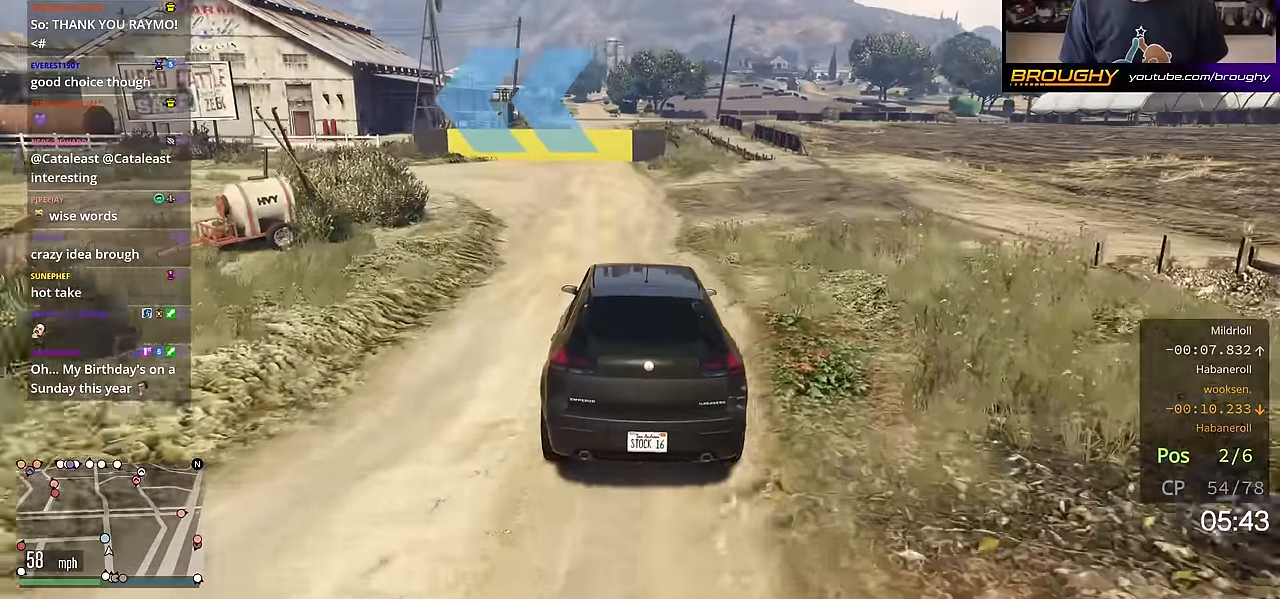
{"buttons": ["L2"], "left_stick": "up-left", "right_stick": "center", "events": []}